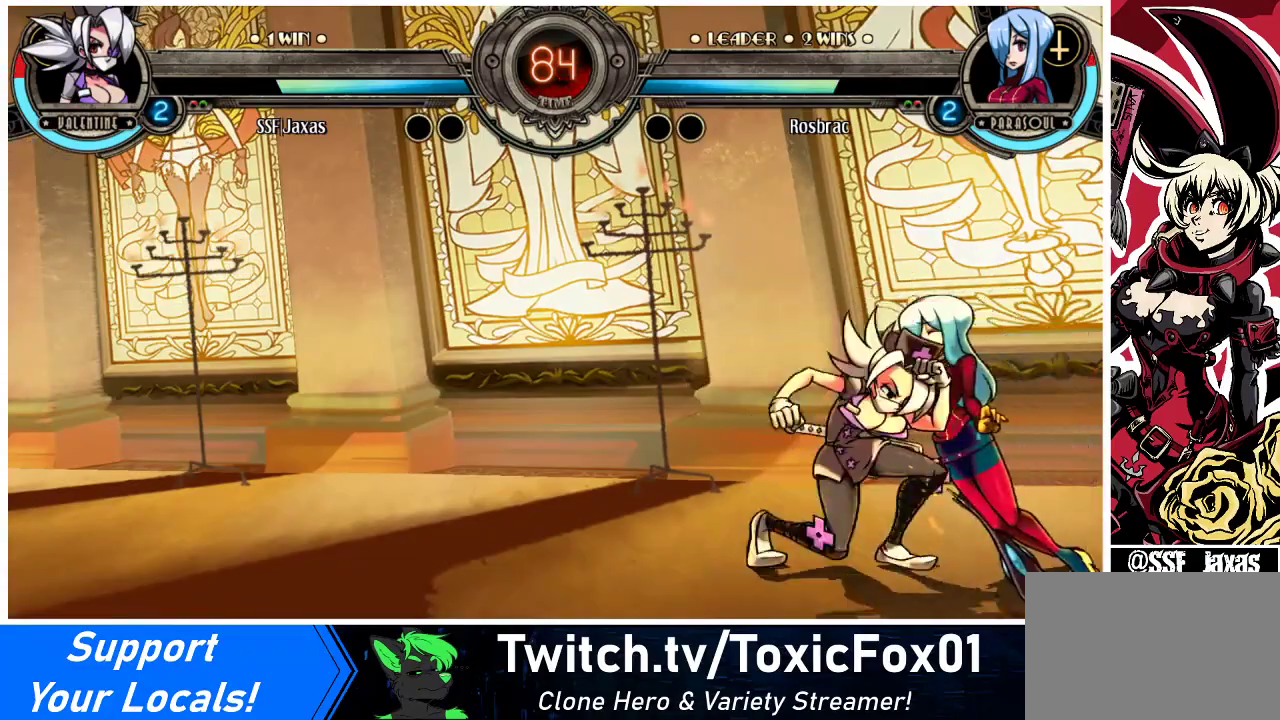
Gameplay with a controller (arcade stick); each line is a JSON object with the inputs held at the frame after it. "events" lists button and stick changes between this image and that frame as [ms after this image, input, new state], when the widget could be followed in between. Not read: L3 R3 other_buttons.
{"buttons": ["DPAD_DOWN"], "events": [[33, "DPAD_RIGHT", "up"], [200, "DPAD_DOWN", "down"]]}
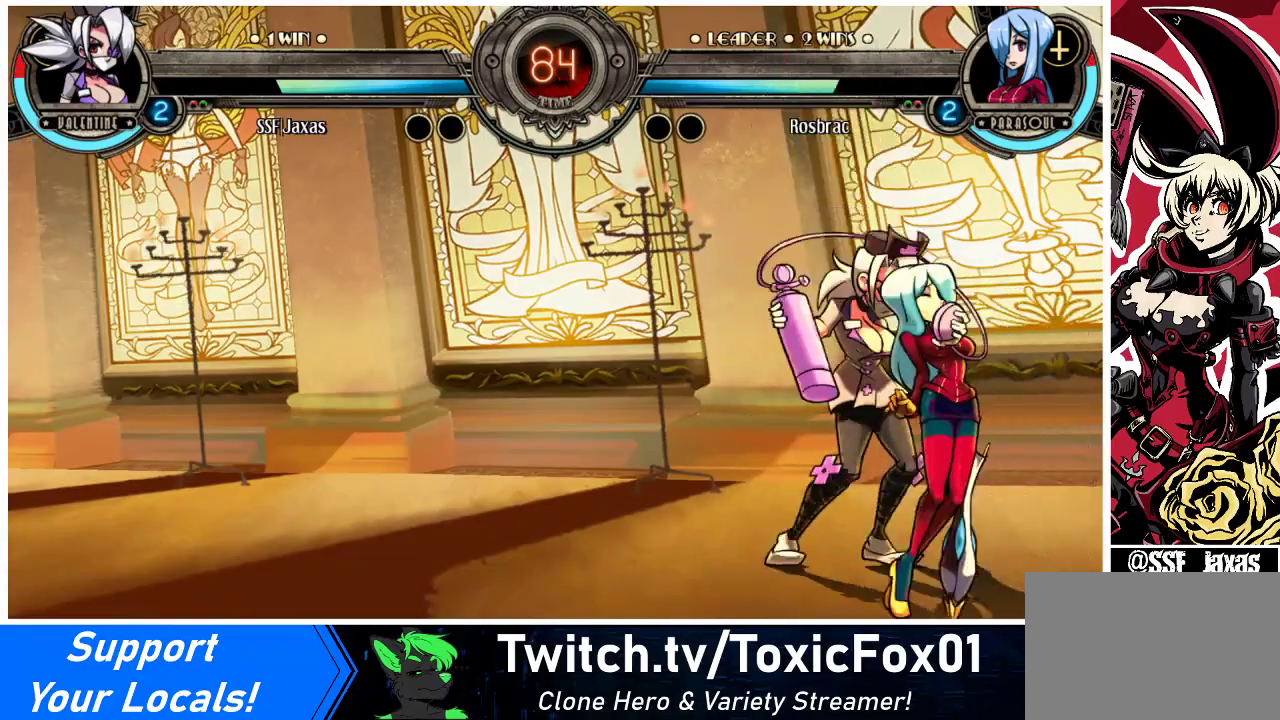
{"buttons": ["DPAD_DOWN"], "events": []}
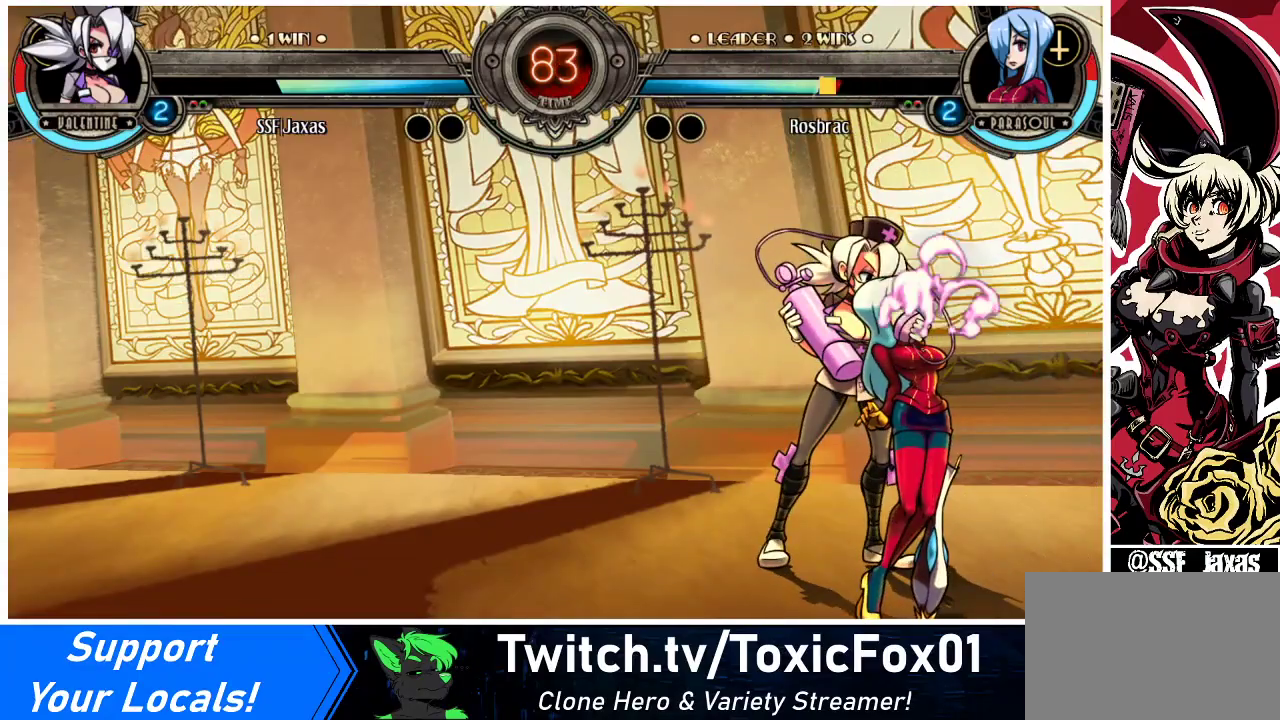
{"buttons": ["DPAD_DOWN"], "events": []}
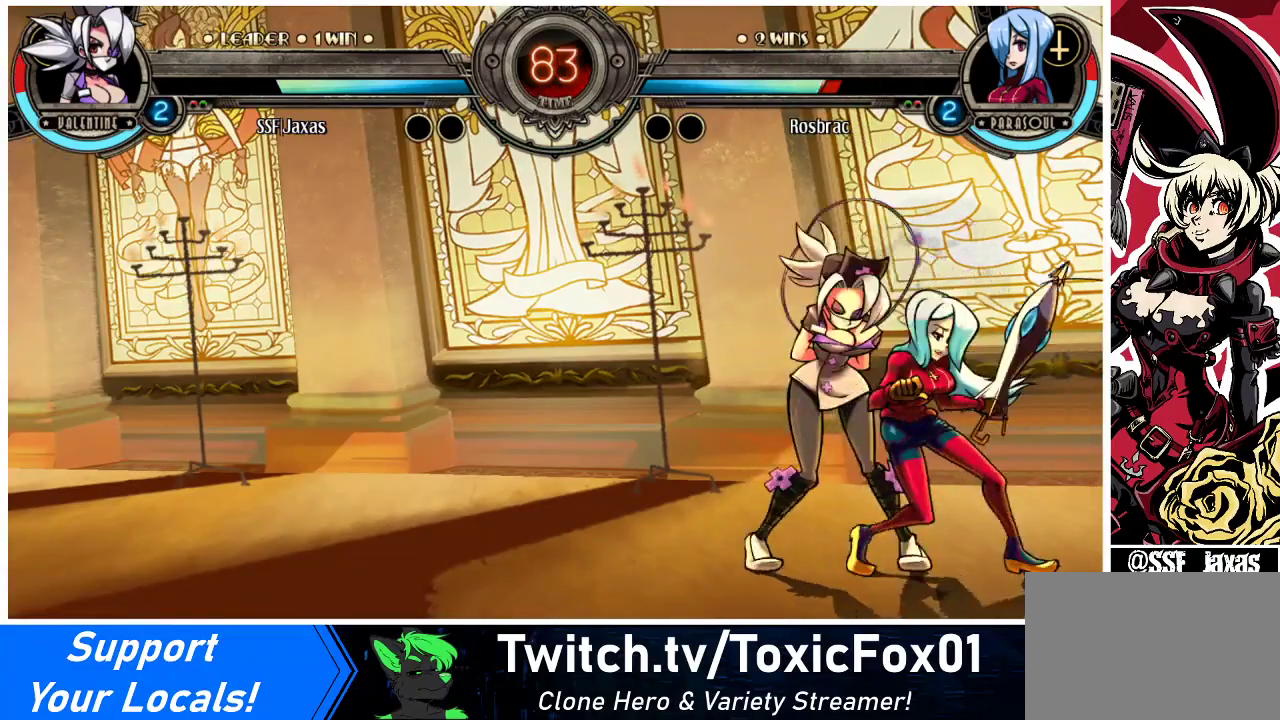
{"buttons": ["DPAD_DOWN", "DPAD_RIGHT"], "events": [[300, "R1", "down"], [467, "R1", "up"], [500, "DPAD_RIGHT", "down"]]}
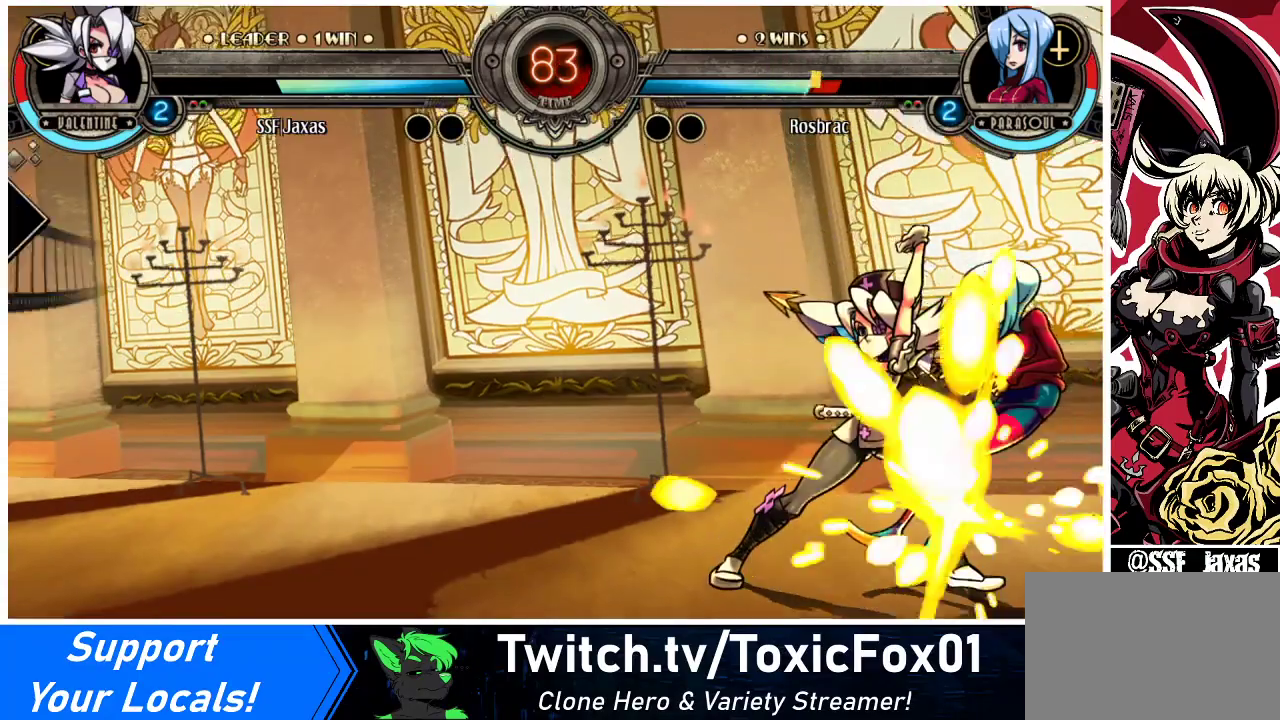
{"buttons": ["DPAD_RIGHT"], "events": [[67, "DPAD_DOWN", "up"], [67, "DPAD_UP", "down"], [300, "DPAD_UP", "up"], [300, "R1", "down"], [433, "R1", "up"]]}
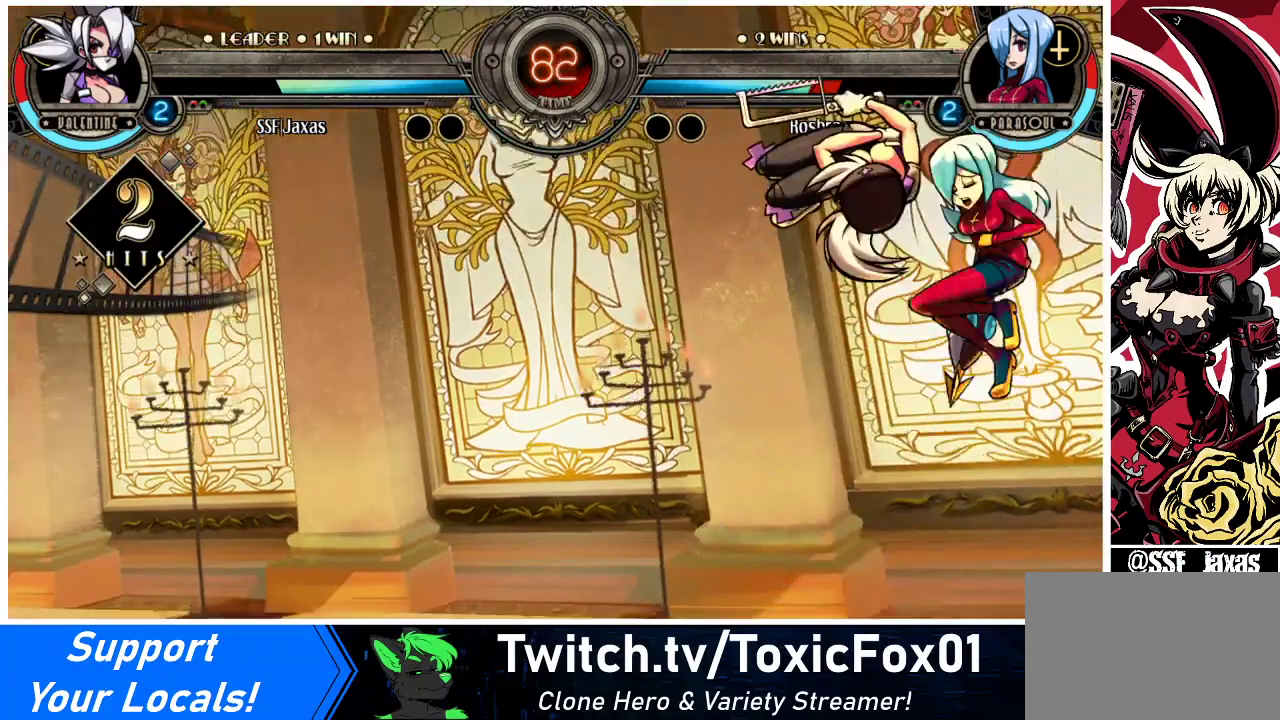
{"buttons": [], "events": [[100, "R2", "down"], [233, "DPAD_RIGHT", "up"], [333, "R2", "up"]]}
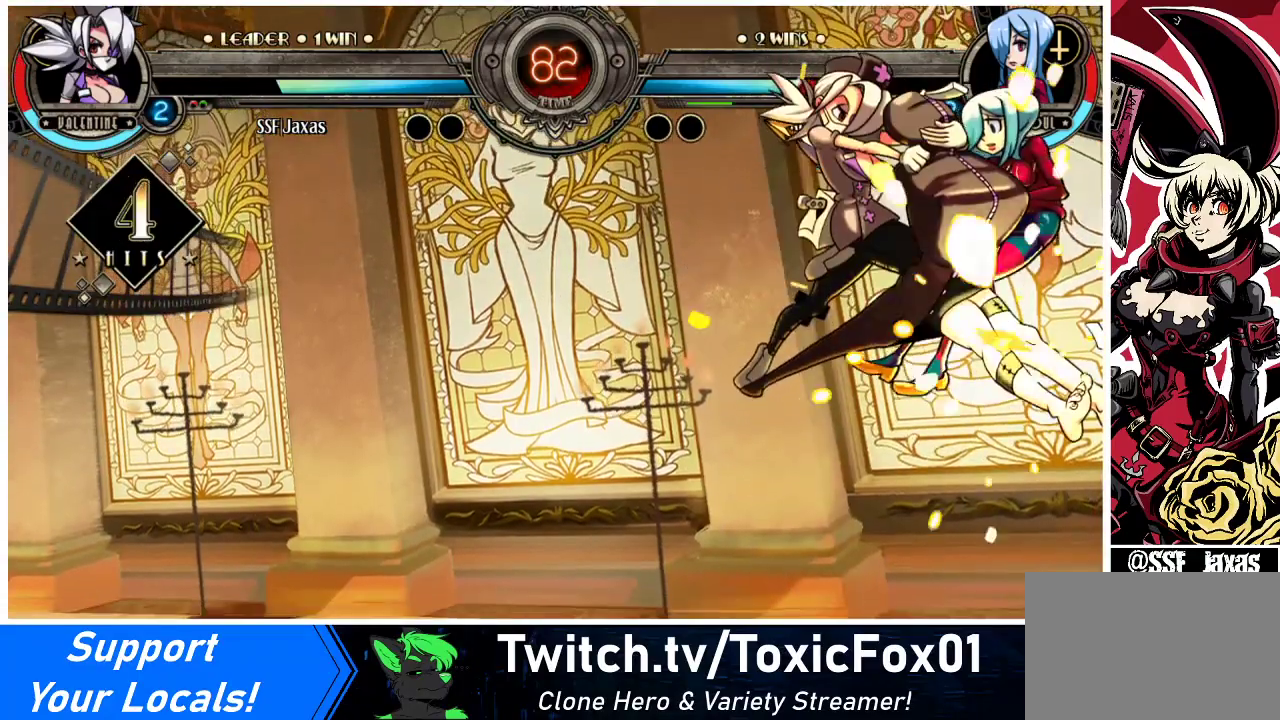
{"buttons": [], "events": [[133, "DPAD_DOWN", "down"], [200, "DPAD_RIGHT", "down"], [267, "DPAD_DOWN", "up"], [300, "R2", "down"], [367, "DPAD_RIGHT", "up"], [467, "R2", "up"]]}
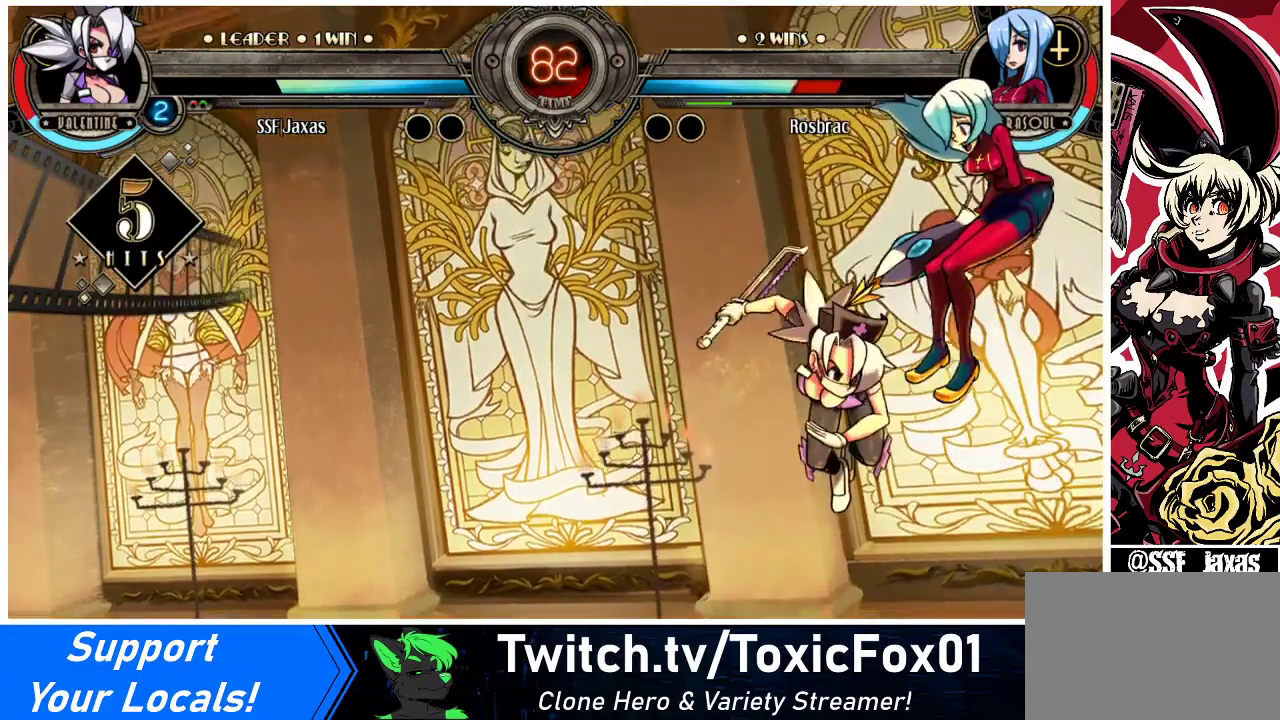
{"buttons": [], "events": []}
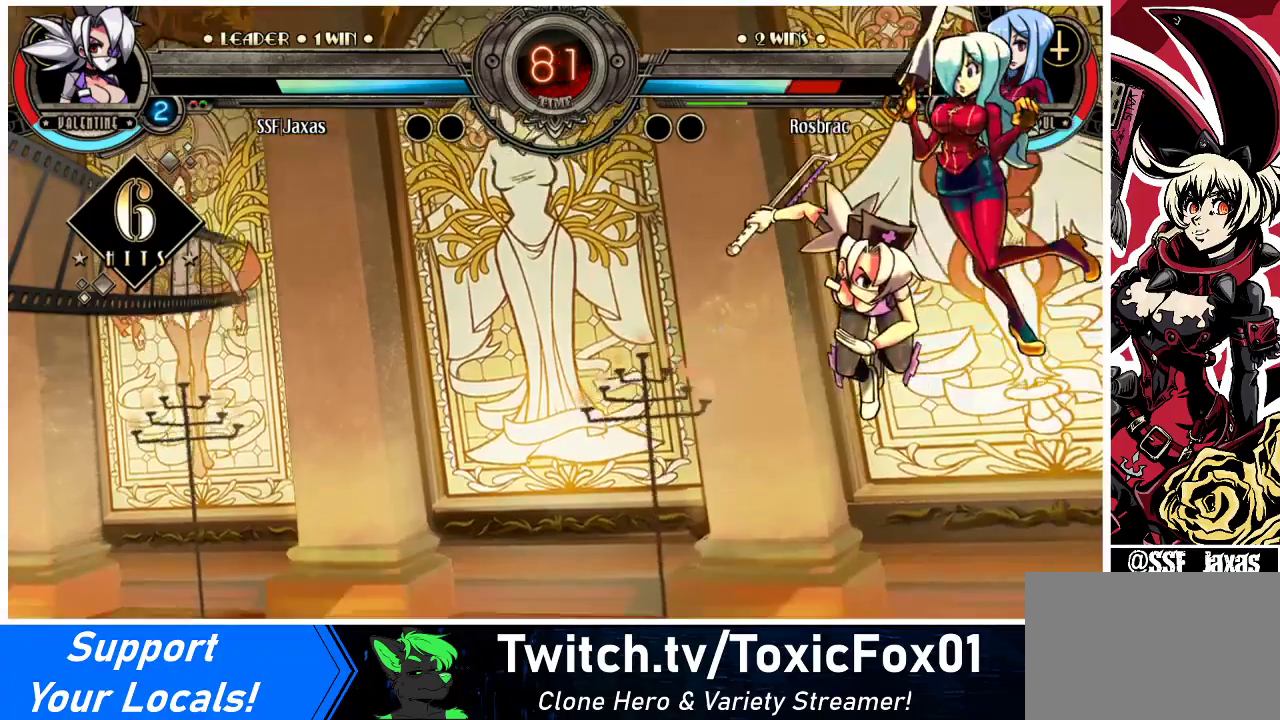
{"buttons": [], "events": [[33, "DPAD_LEFT", "down"], [67, "DPAD_LEFT", "up"], [133, "DPAD_LEFT", "down"], [300, "DPAD_LEFT", "up"], [367, "CIRCLE", "down"], [467, "CIRCLE", "up"]]}
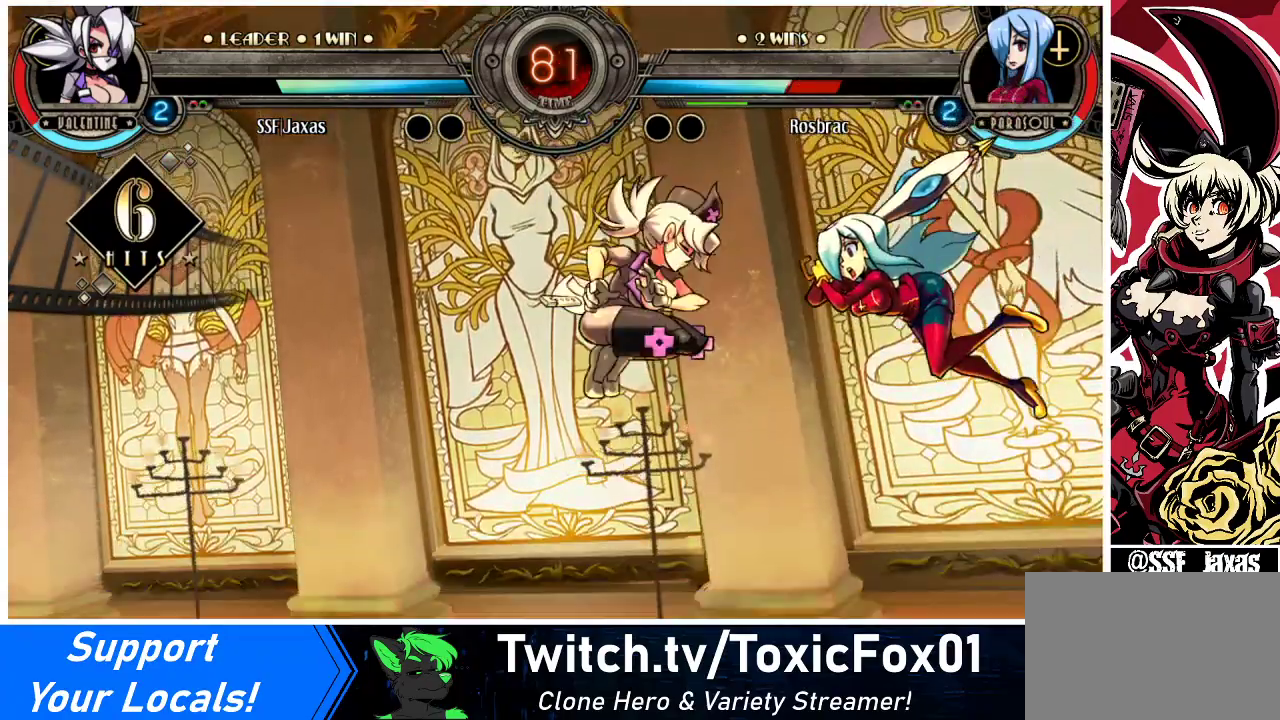
{"buttons": ["DPAD_RIGHT"], "events": [[367, "DPAD_RIGHT", "down"], [400, "DPAD_RIGHT", "up"], [467, "DPAD_RIGHT", "down"]]}
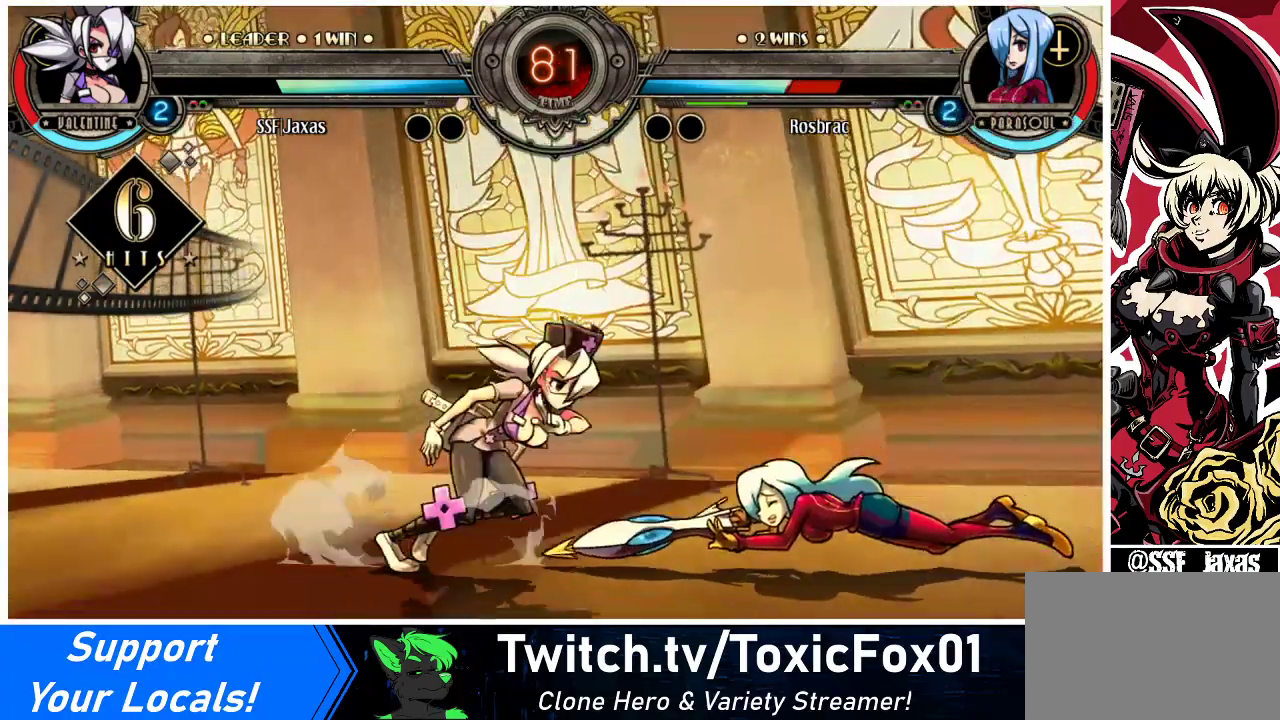
{"buttons": ["DPAD_LEFT"], "events": [[167, "DPAD_RIGHT", "up"], [300, "DPAD_LEFT", "down"]]}
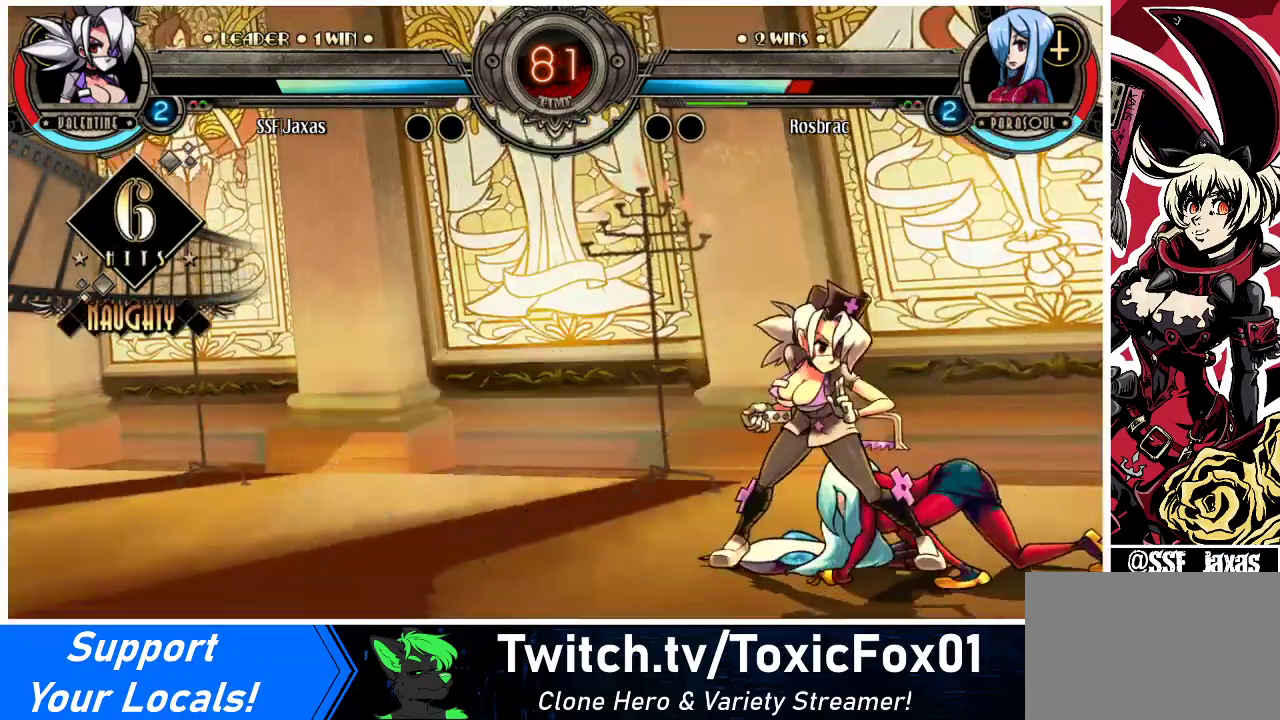
{"buttons": ["CIRCLE"], "events": [[100, "DPAD_DOWN", "down"], [100, "DPAD_LEFT", "up"], [167, "CROSS", "down"], [233, "DPAD_DOWN", "up"], [300, "CROSS", "up"], [433, "CIRCLE", "down"]]}
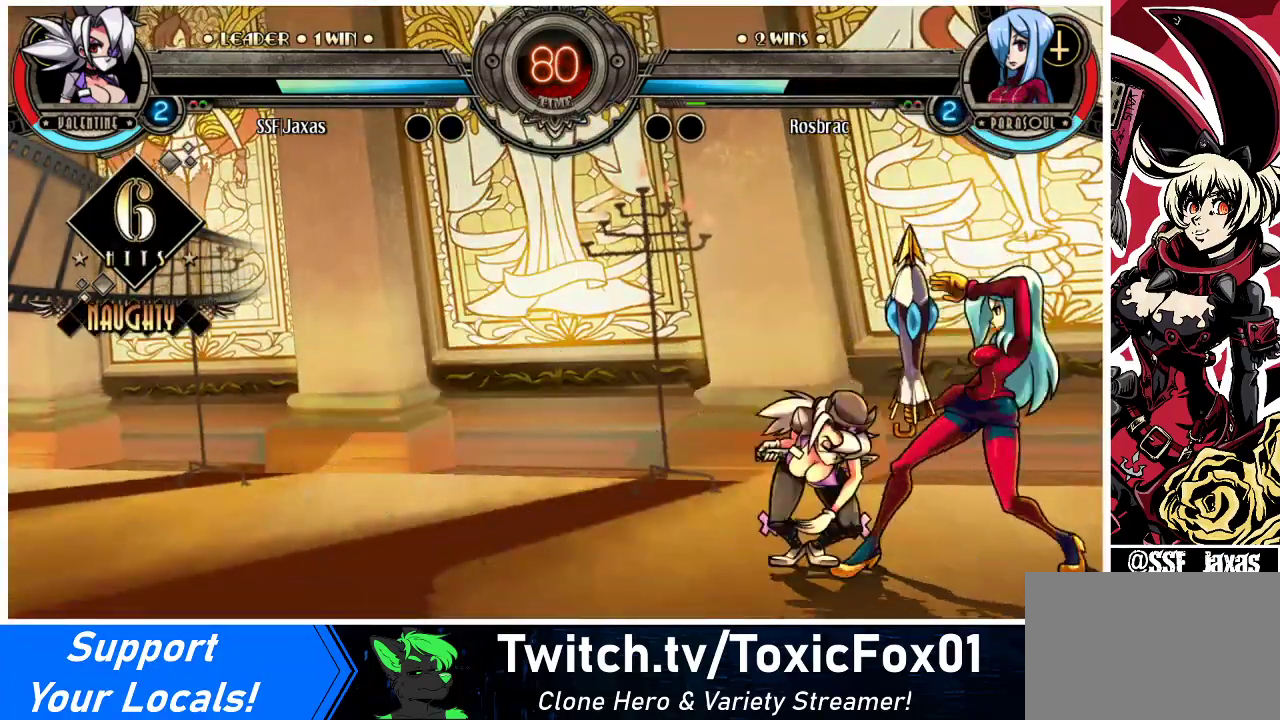
{"buttons": ["DPAD_DOWN", "DPAD_LEFT"], "events": [[67, "CIRCLE", "up"], [267, "DPAD_LEFT", "down"], [467, "DPAD_DOWN", "down"]]}
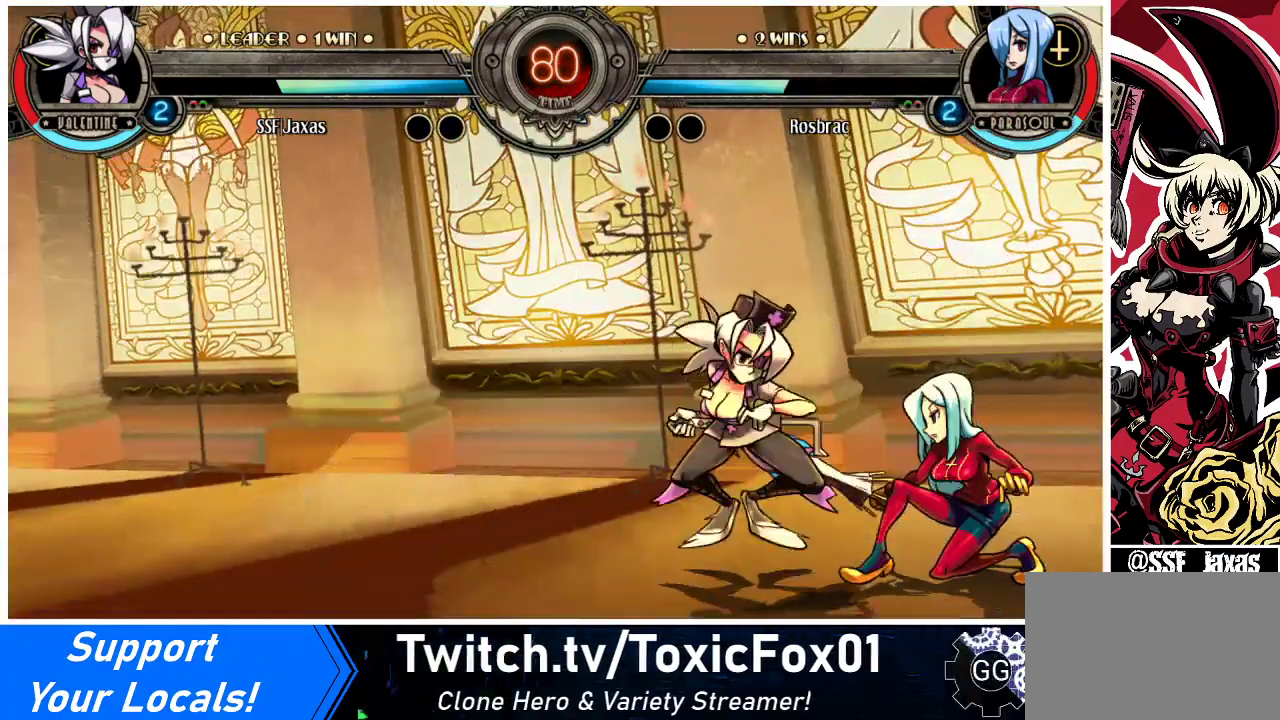
{"buttons": [], "events": [[67, "CROSS", "down"], [133, "DPAD_DOWN", "up"], [133, "DPAD_LEFT", "up"], [200, "CROSS", "up"], [300, "CIRCLE", "down"], [433, "CIRCLE", "up"]]}
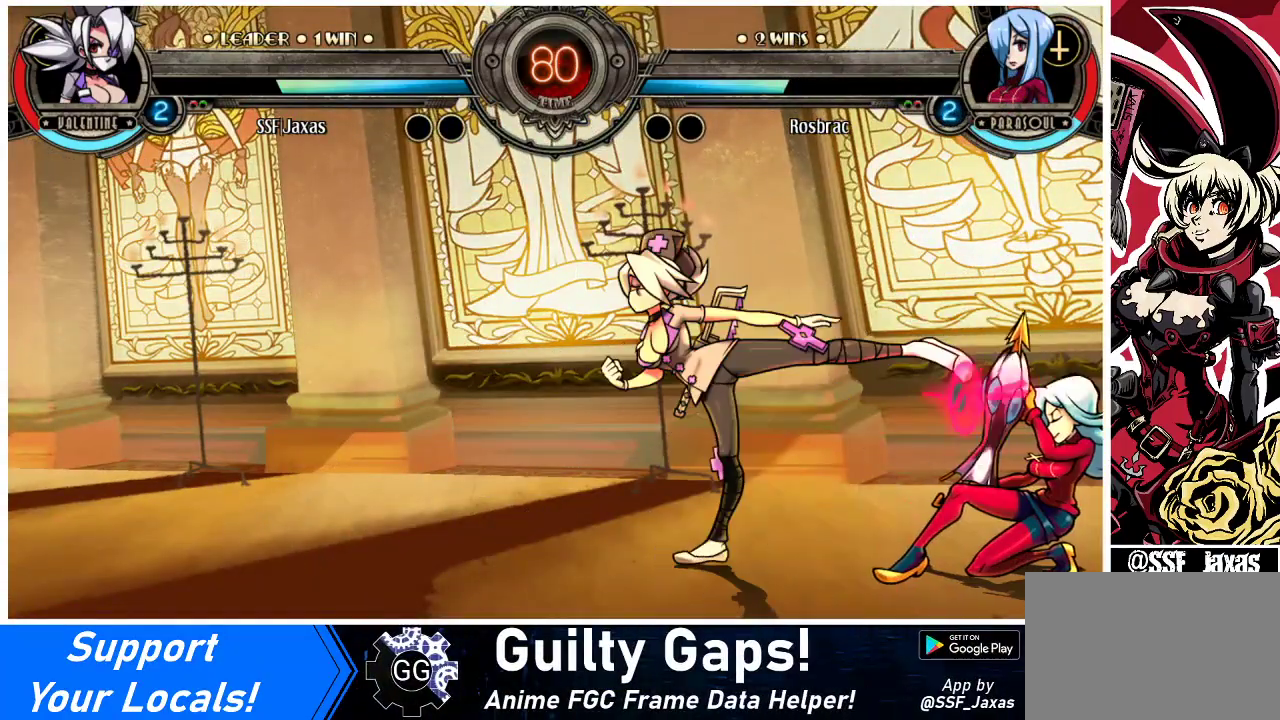
{"buttons": [], "events": []}
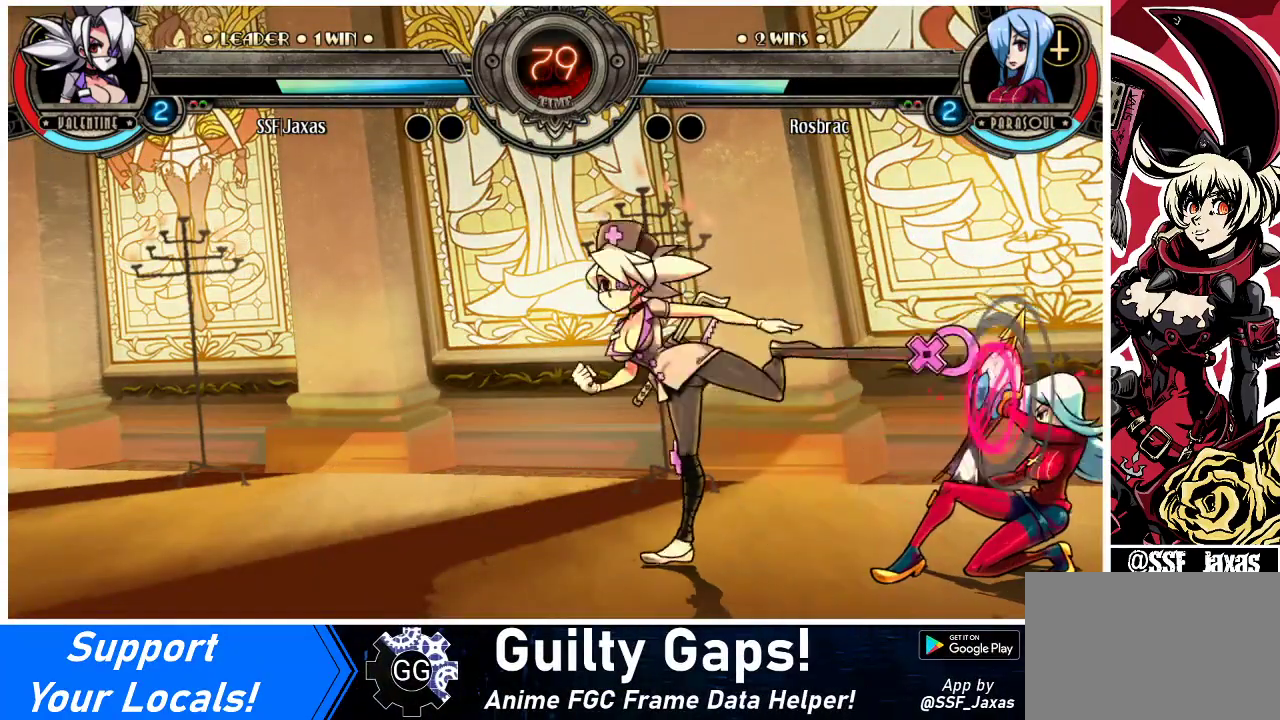
{"buttons": [], "events": [[100, "DPAD_DOWN", "down"], [333, "TRIANGLE", "down"], [433, "DPAD_DOWN", "up"], [467, "TRIANGLE", "up"]]}
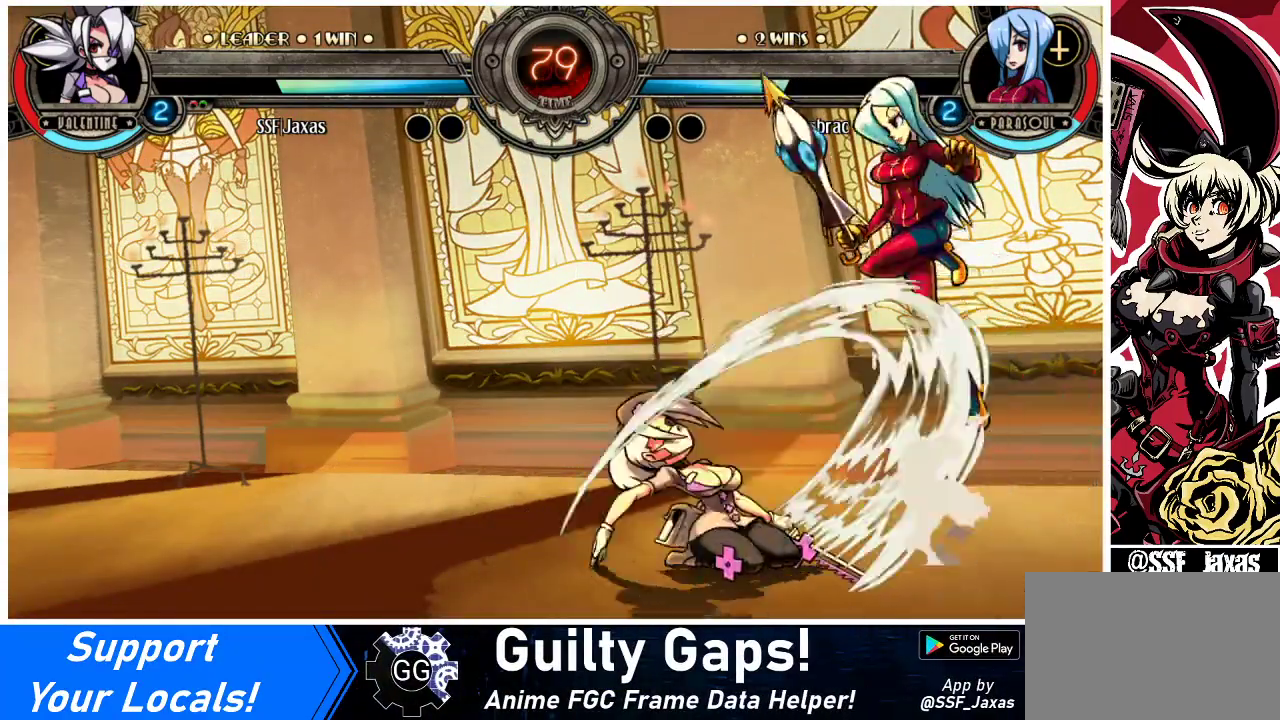
{"buttons": ["DPAD_LEFT"], "events": [[100, "R2", "down"], [267, "R2", "up"], [300, "DPAD_LEFT", "down"]]}
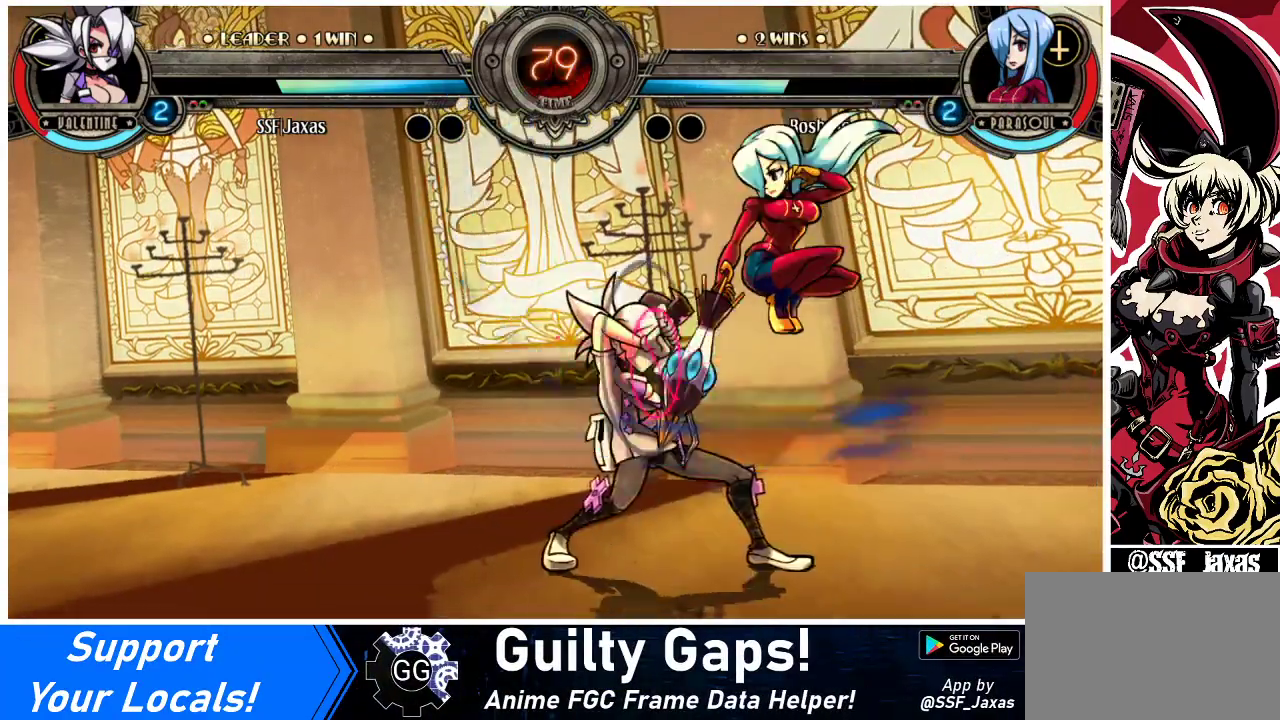
{"buttons": ["DPAD_DOWN", "DPAD_LEFT"], "events": [[100, "DPAD_DOWN", "down"]]}
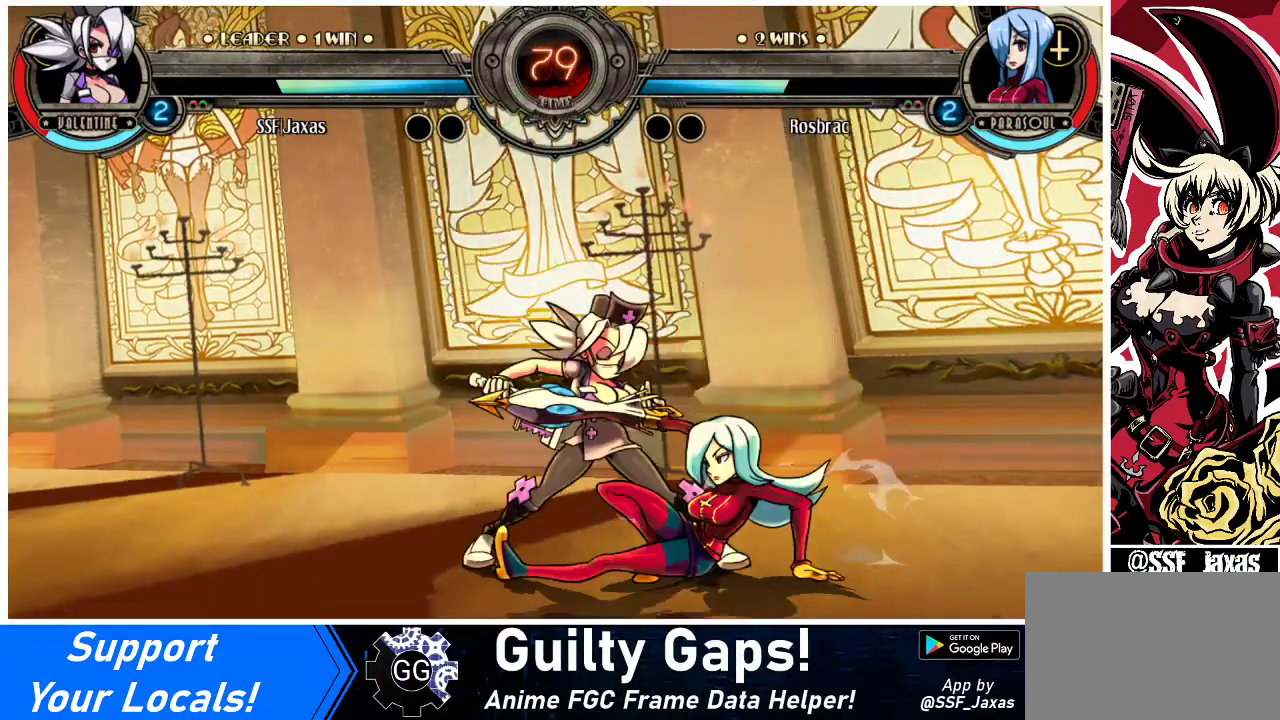
{"buttons": ["CROSS", "DPAD_DOWN", "DPAD_LEFT"], "events": [[467, "CROSS", "down"]]}
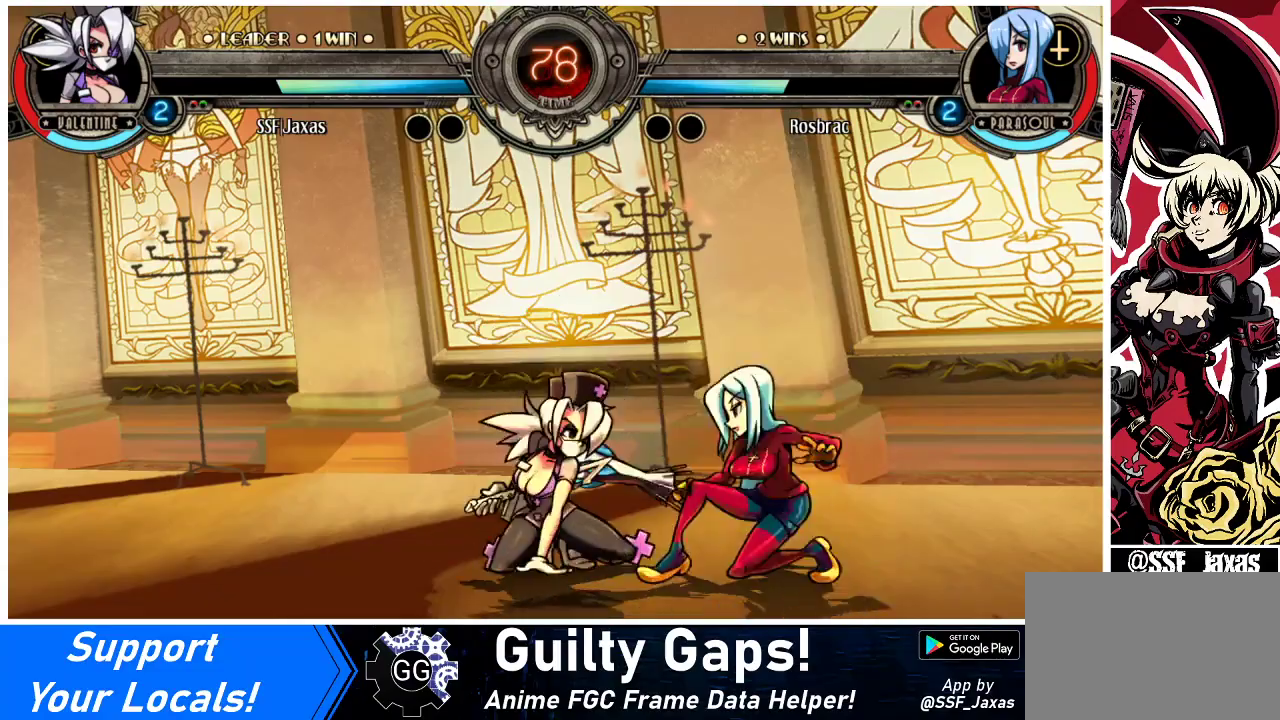
{"buttons": [], "events": [[33, "DPAD_DOWN", "up"], [33, "DPAD_LEFT", "up"], [67, "CROSS", "up"], [167, "CIRCLE", "down"], [333, "CIRCLE", "up"]]}
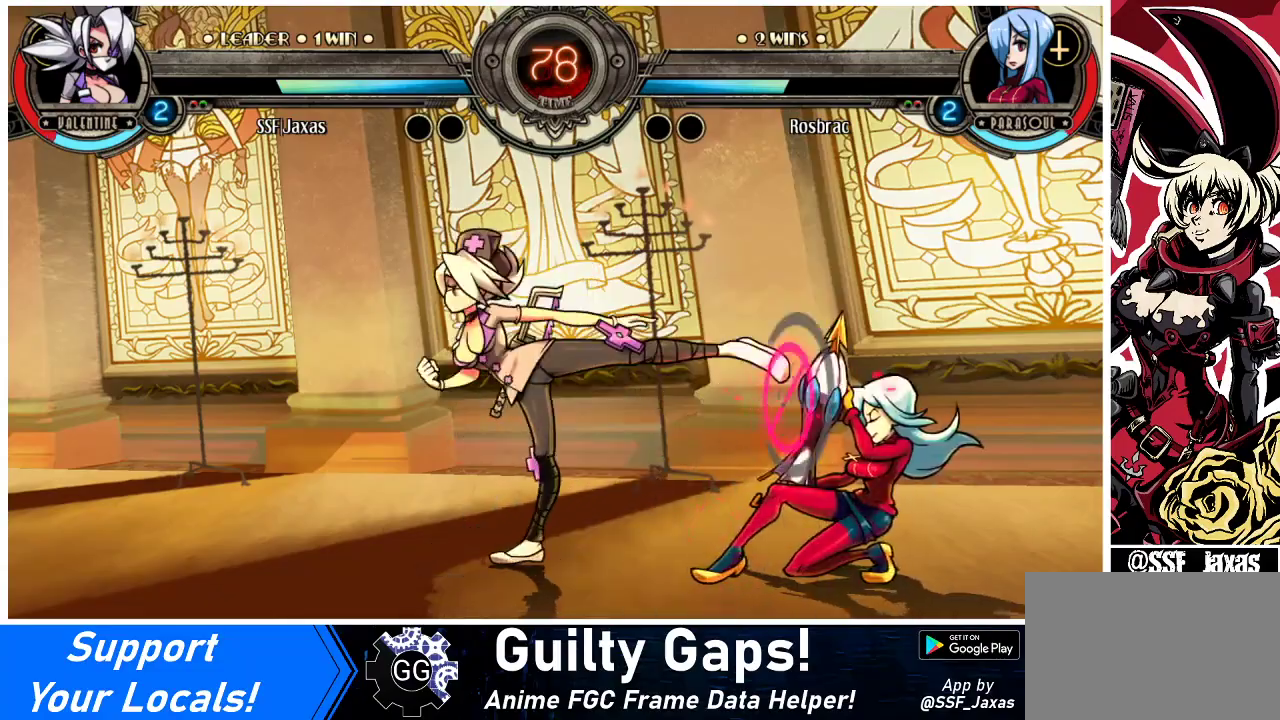
{"buttons": [], "events": []}
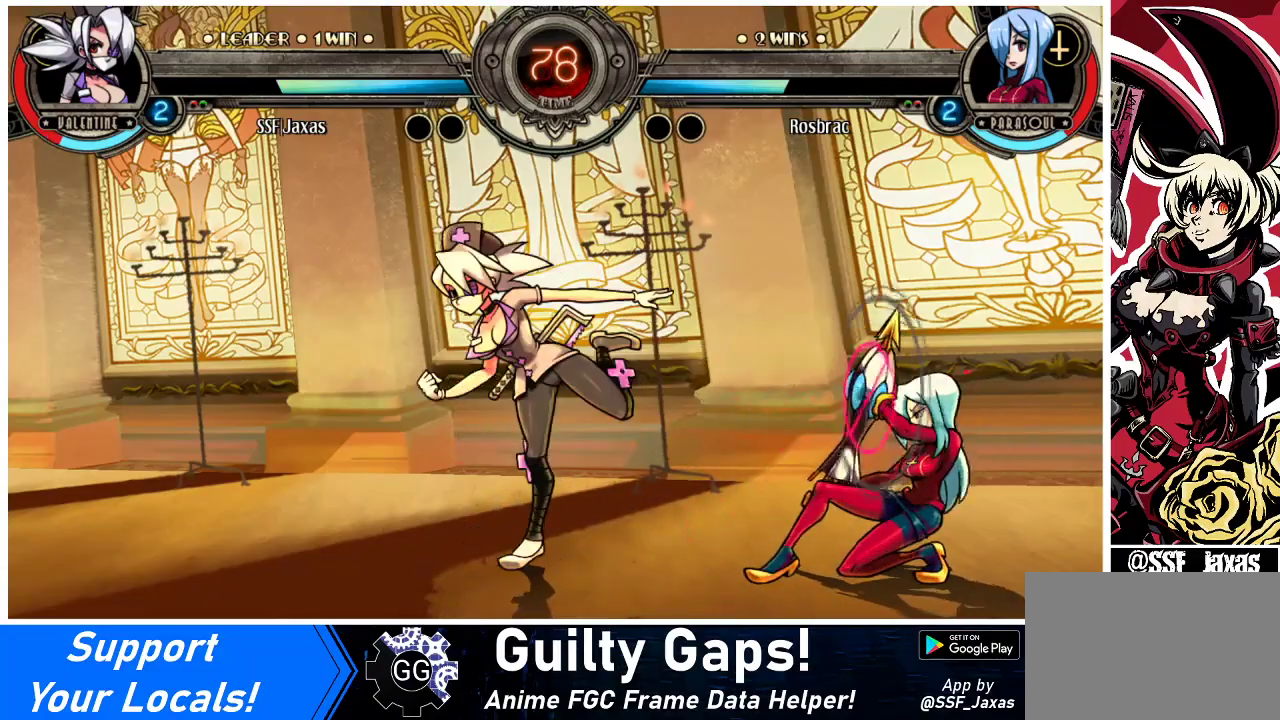
{"buttons": ["R2"], "events": [[200, "R2", "down"], [367, "R2", "up"], [500, "R2", "down"]]}
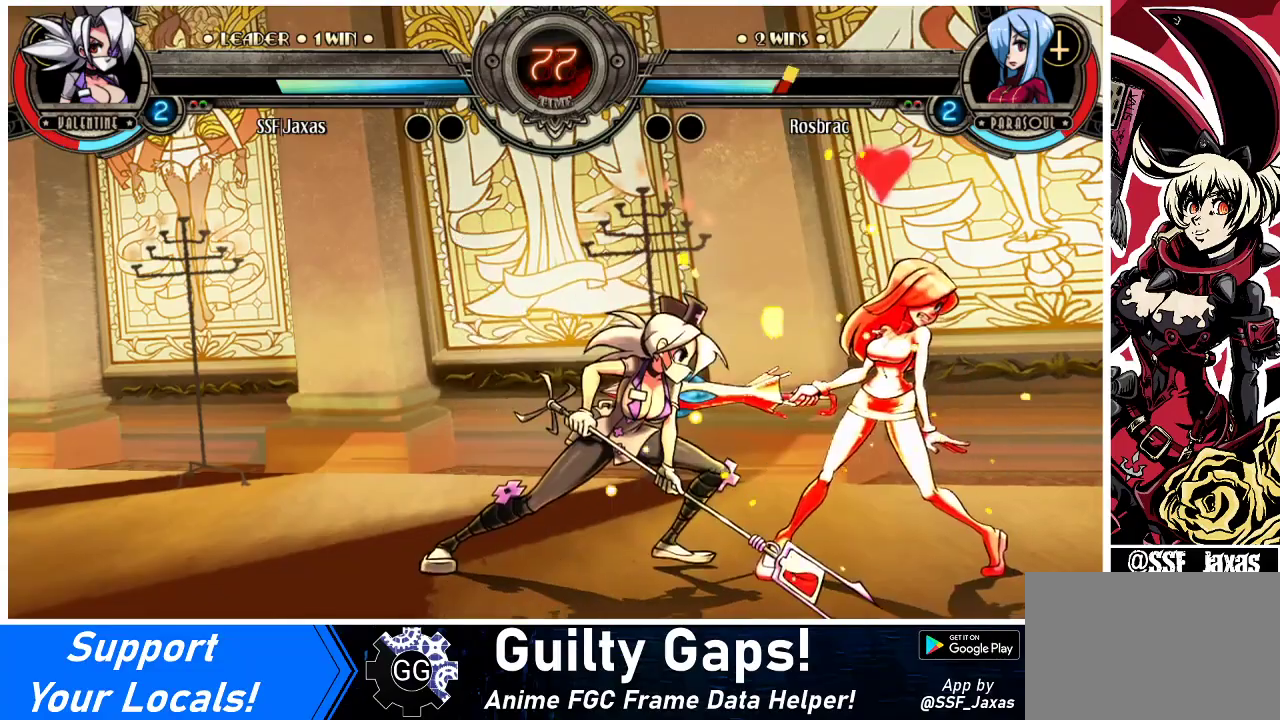
{"buttons": ["R2"], "events": [[167, "R2", "up"], [367, "R2", "down"]]}
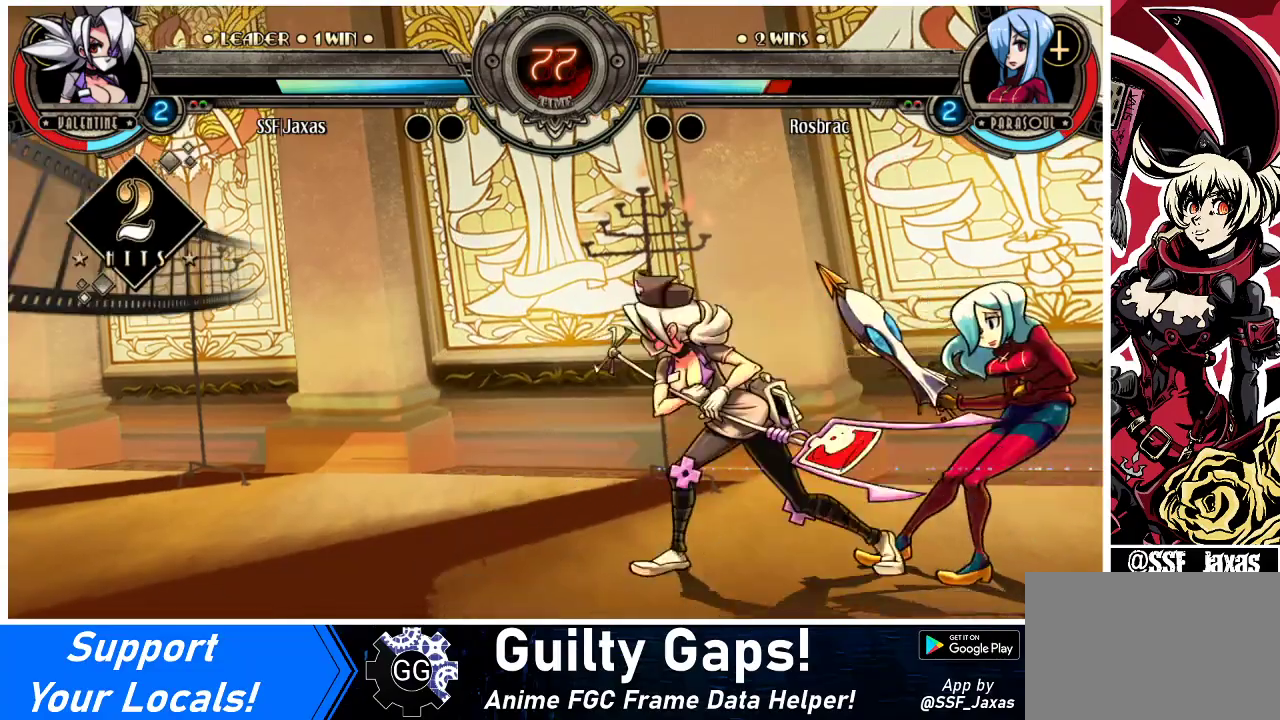
{"buttons": [], "events": [[33, "R2", "up"], [167, "DPAD_DOWN", "down"], [200, "DPAD_RIGHT", "down"], [233, "DPAD_DOWN", "up"], [267, "CIRCLE", "down"], [267, "DPAD_RIGHT", "up"], [267, "R2", "down"], [300, "CIRCLE", "up"], [300, "R2", "up"]]}
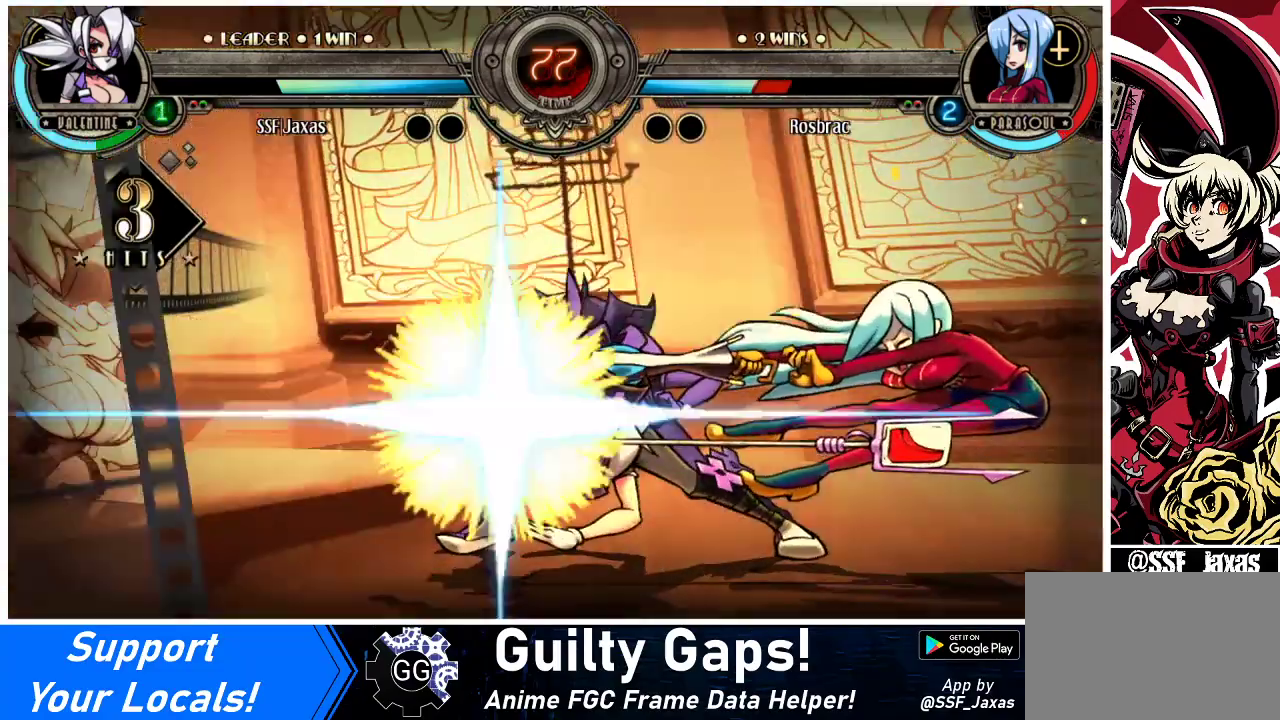
{"buttons": [], "events": []}
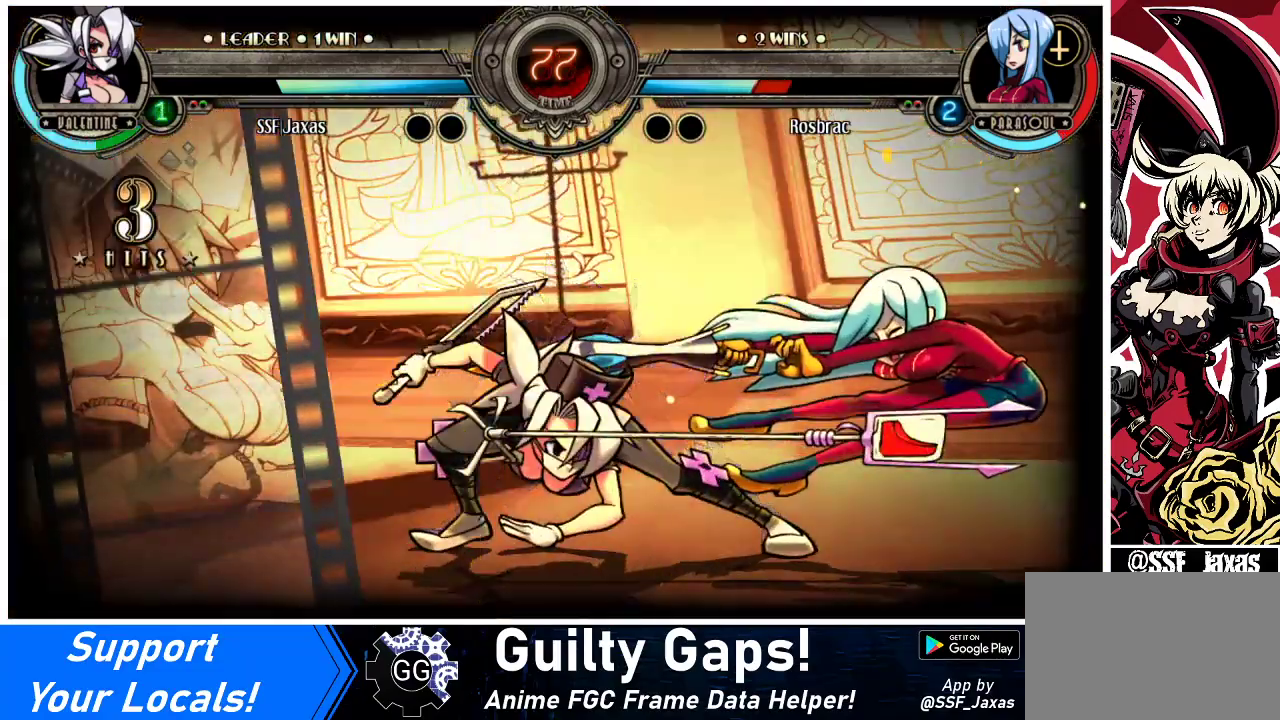
{"buttons": [], "events": []}
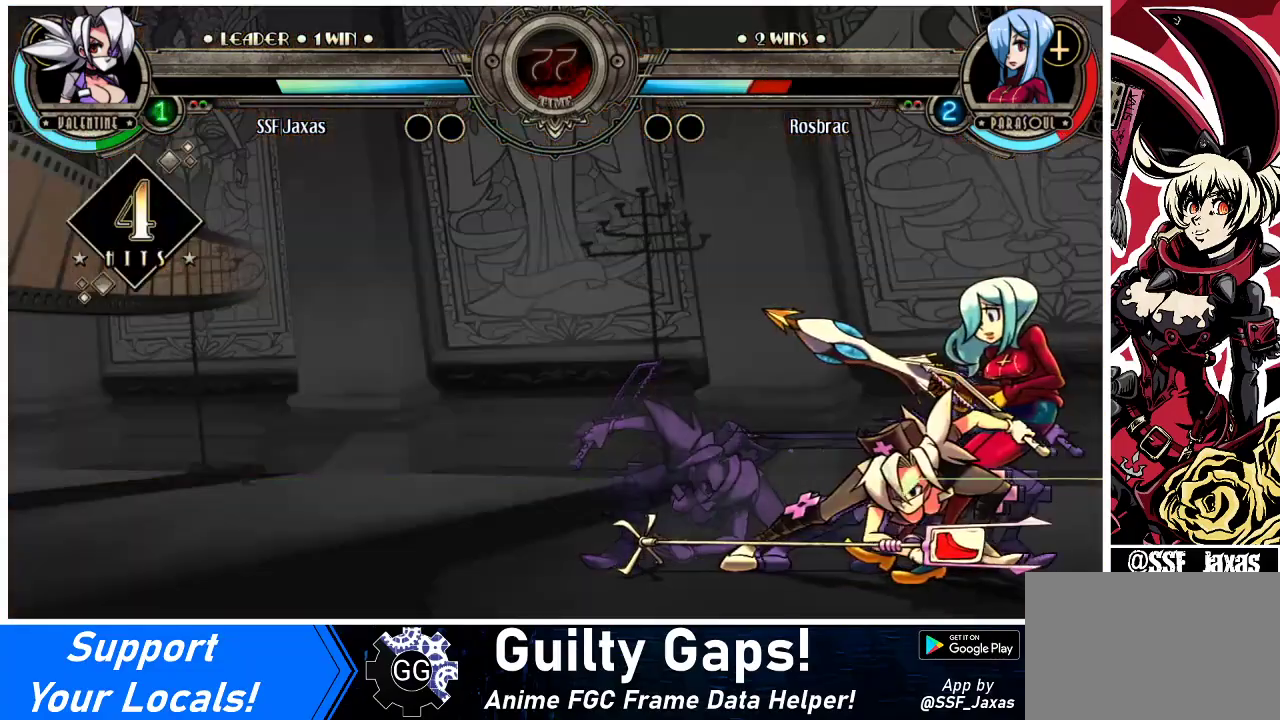
{"buttons": [], "events": []}
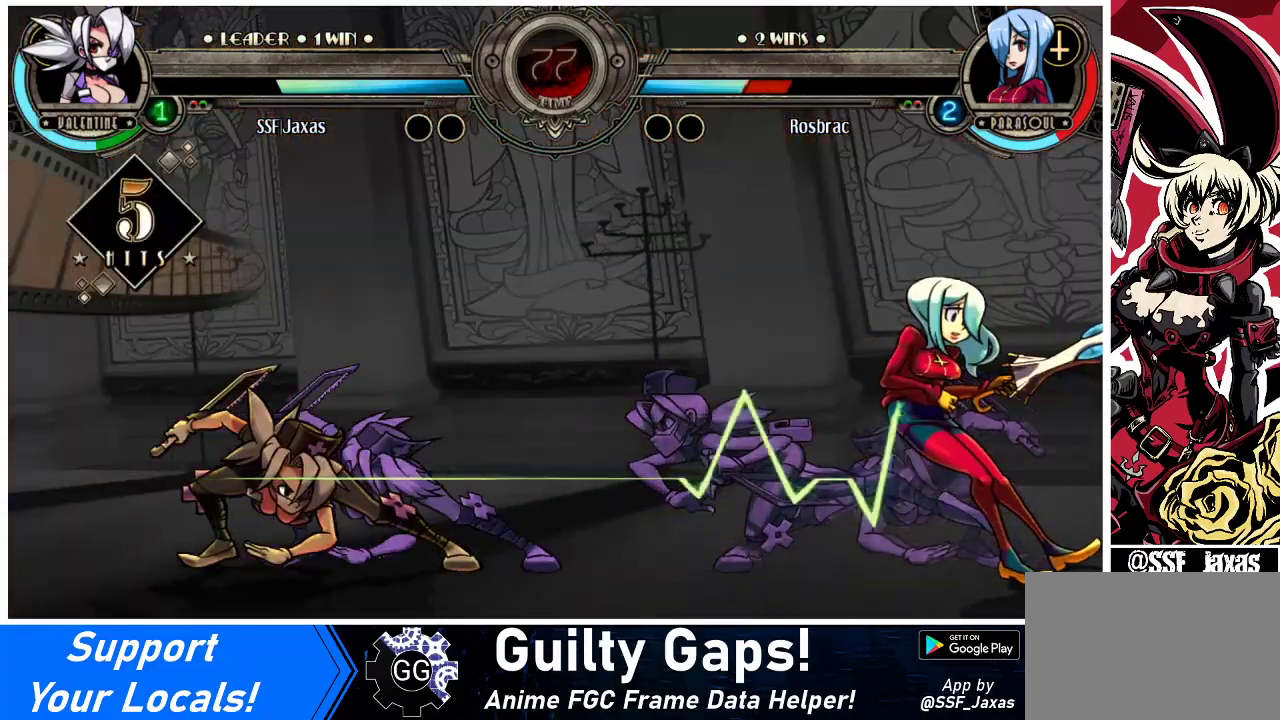
{"buttons": [], "events": [[100, "DPAD_UP", "down"], [400, "DPAD_UP", "up"]]}
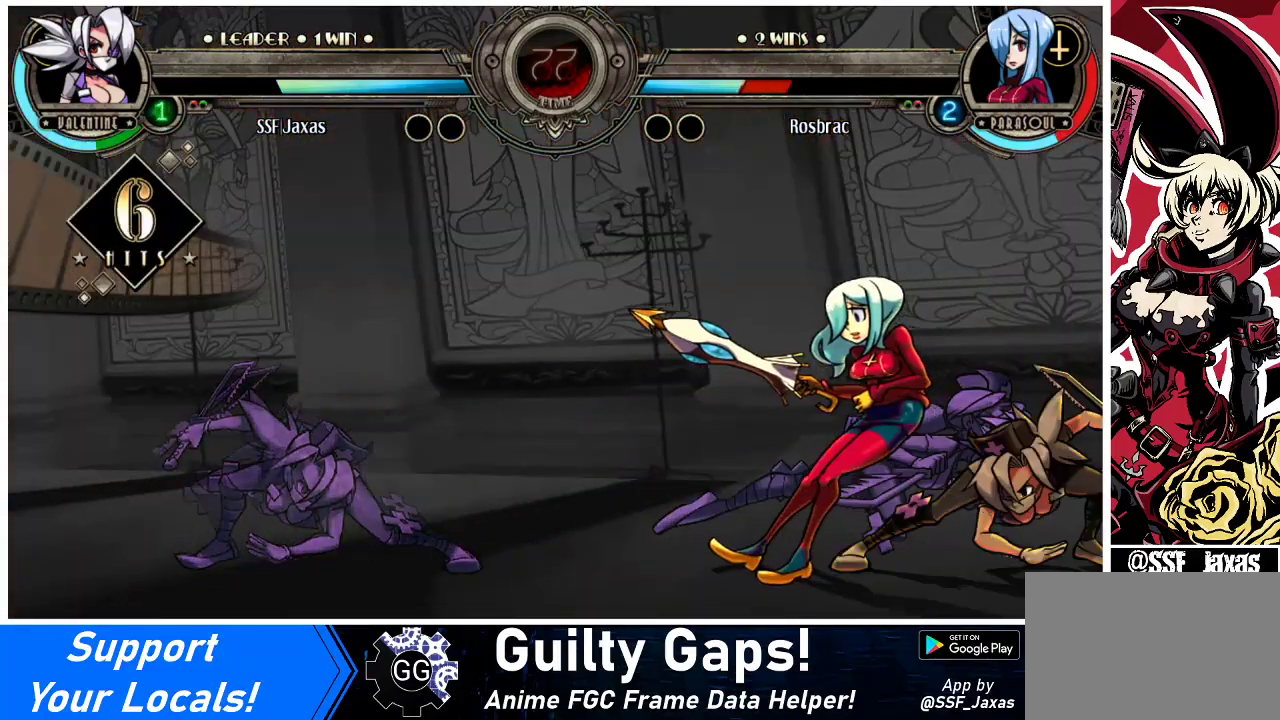
{"buttons": [], "events": []}